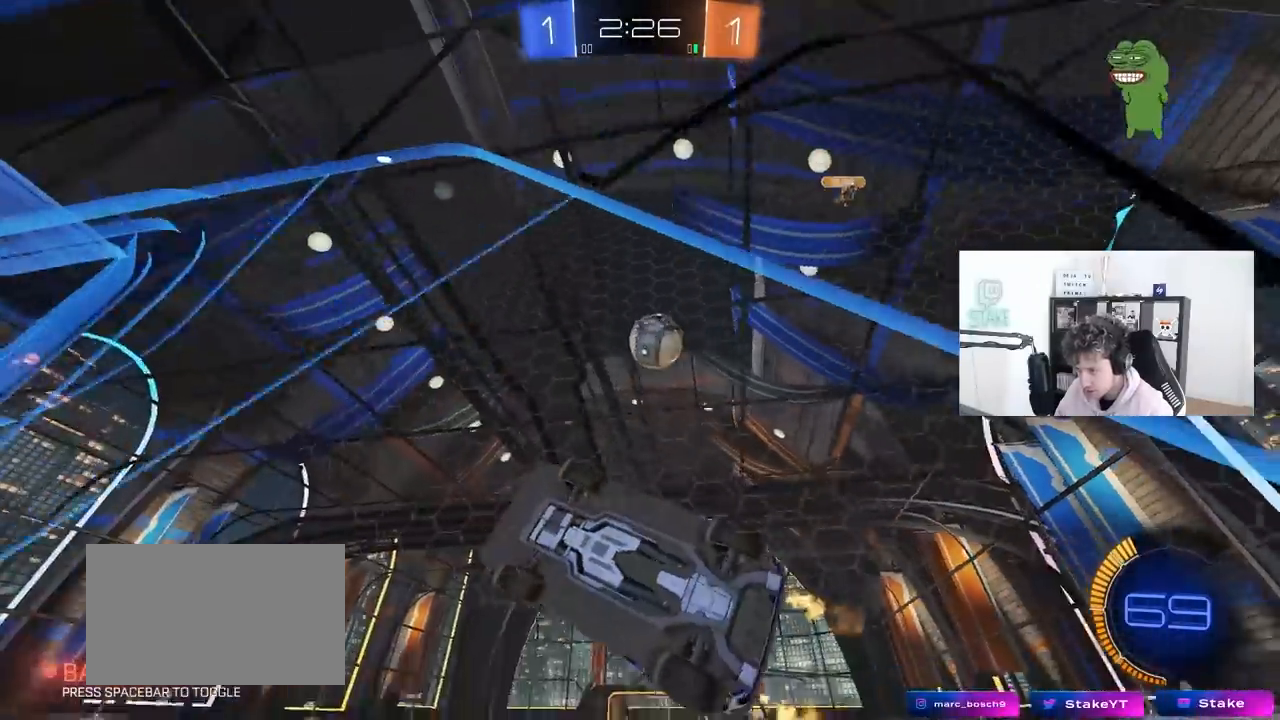
Gameplay with keyboard and mouse; each line is a JSON object with the keys and mouse buttons held at the frame after it. "events" lists presses ("down") and releases ("up") of "1", "2", "3", "4", "5", "a", "alt", "c", "caps_lock", "ctrl", "d", "e", "f", "g", "q", "r", "s", "shift", "space", "t", "tab", "v", "w", "x", "z", "mouse_left", "mouse_wheel" and "mouse_right" between this image and that frame as [ms after this image, input, new state], when the widget could be followed in between. "mouse_left", "mouse_wheel", "mouse_right" = the "left", "wheel", "right" buttons of the "mouse" list. No other keys are recorded. "wheel" means that the mouse wheel is clicked or scrolled. "mouse_move" is the direction in which the mouse moves at that frame (one of eight, or "still"), when it could be read.
{"keys": ["a", "shift"], "mouse": ["left"], "mouse_move": "still", "events": [[33, "w", "up"], [117, "w", "down"], [183, "d", "down"], [183, "s", "down"], [183, "w", "up"], [233, "mouse_right", "down"], [317, "mouse_left", "down"], [367, "a", "down"], [367, "d", "up"], [367, "shift", "down"], [467, "mouse_right", "up"], [467, "s", "up"]]}
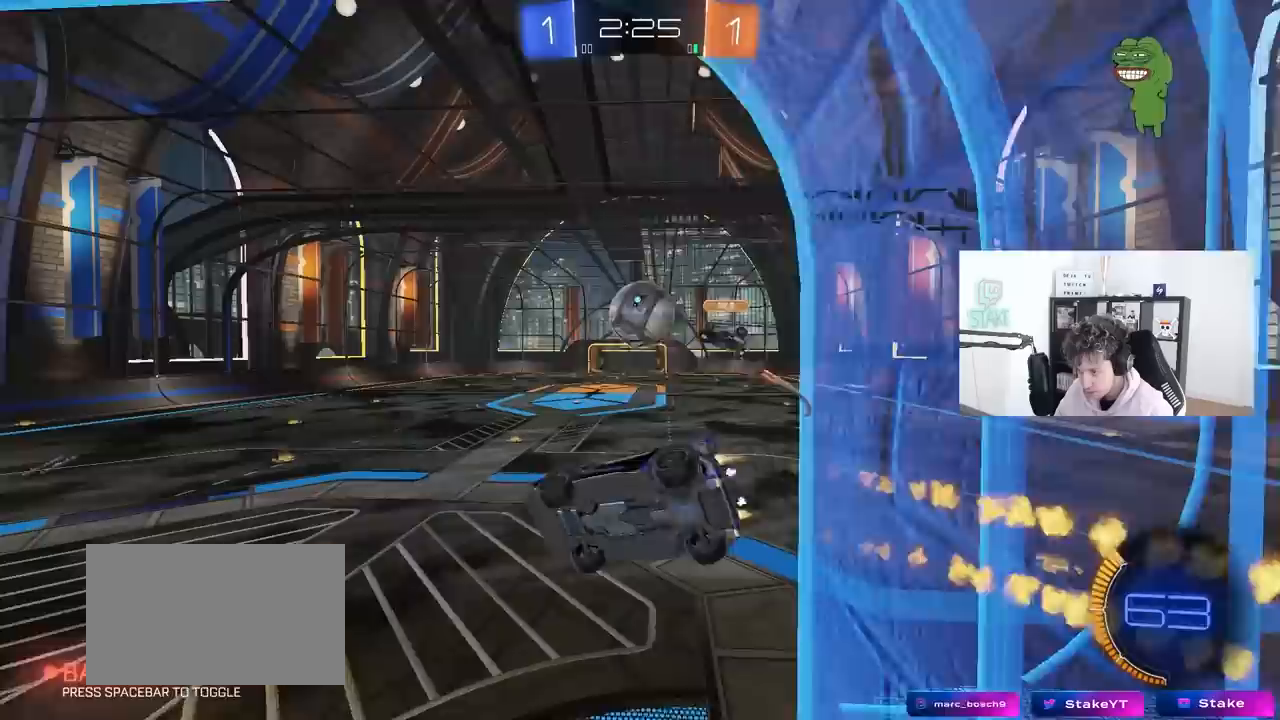
{"keys": ["a"], "mouse": [], "mouse_move": "still", "events": [[50, "a", "up"], [50, "mouse_left", "up"], [50, "shift", "up"], [100, "d", "down"], [200, "d", "up"], [333, "a", "down"]]}
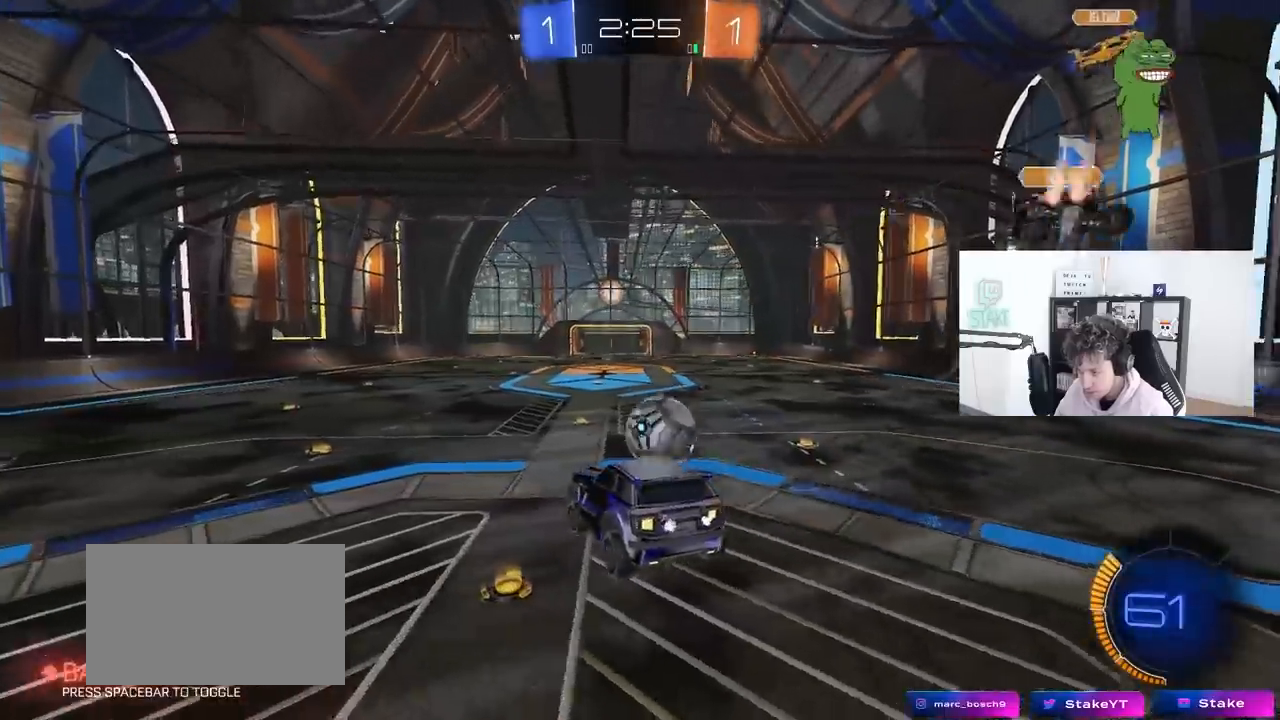
{"keys": ["d", "s"], "mouse": [], "mouse_move": "still", "events": [[17, "a", "up"], [167, "a", "down"], [250, "s", "down"], [300, "a", "up"], [300, "s", "up"], [400, "d", "down"], [450, "s", "down"]]}
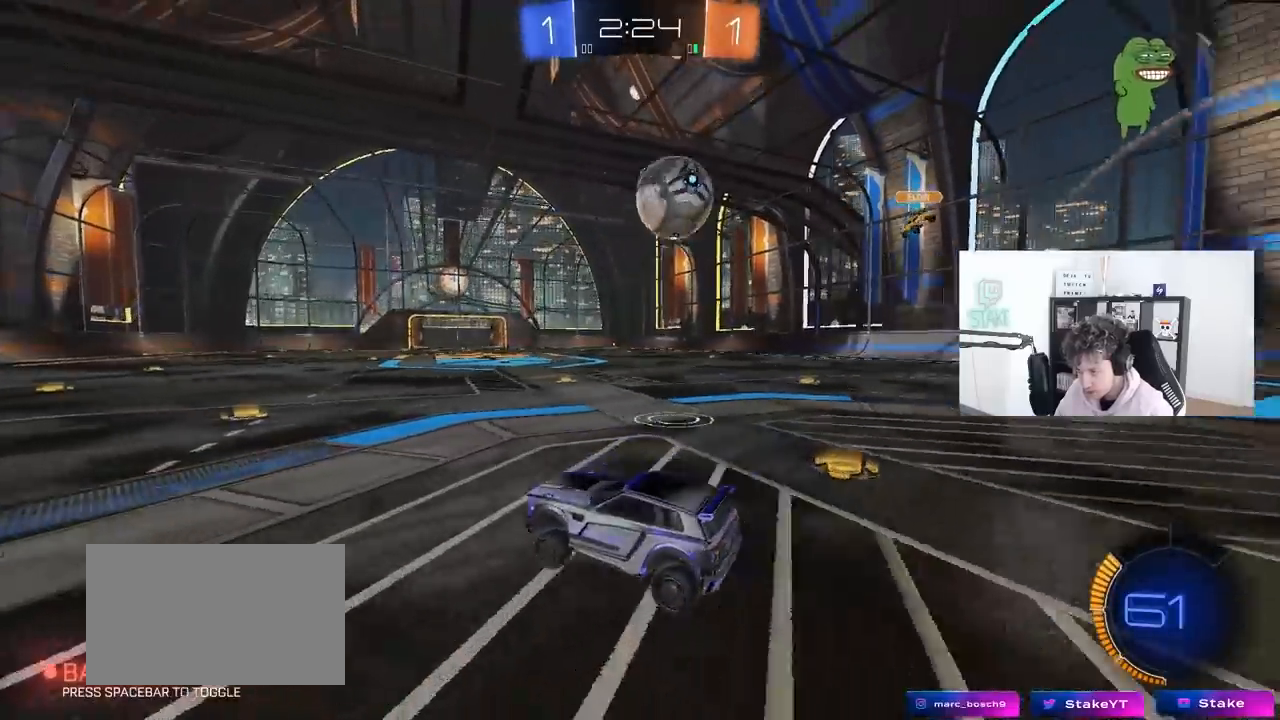
{"keys": [], "mouse": ["right"], "mouse_move": "still", "events": [[133, "s", "up"], [317, "mouse_right", "down"], [317, "s", "down"], [367, "a", "down"], [367, "d", "up"], [417, "shift", "down"], [500, "a", "up"], [500, "s", "up"], [500, "shift", "up"]]}
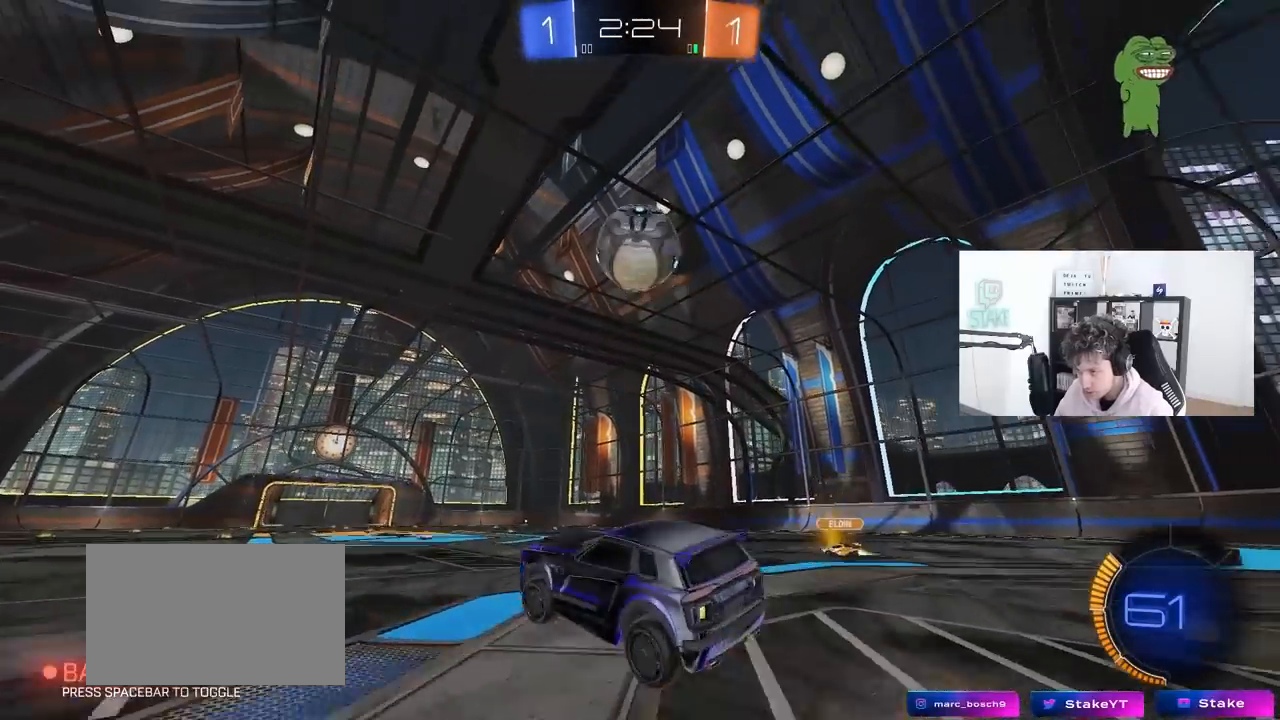
{"keys": ["a"], "mouse": [], "mouse_move": "still", "events": [[50, "mouse_right", "up"], [100, "mouse_right", "down"], [150, "mouse_right", "up"], [200, "a", "down"], [200, "w", "down"], [383, "w", "up"]]}
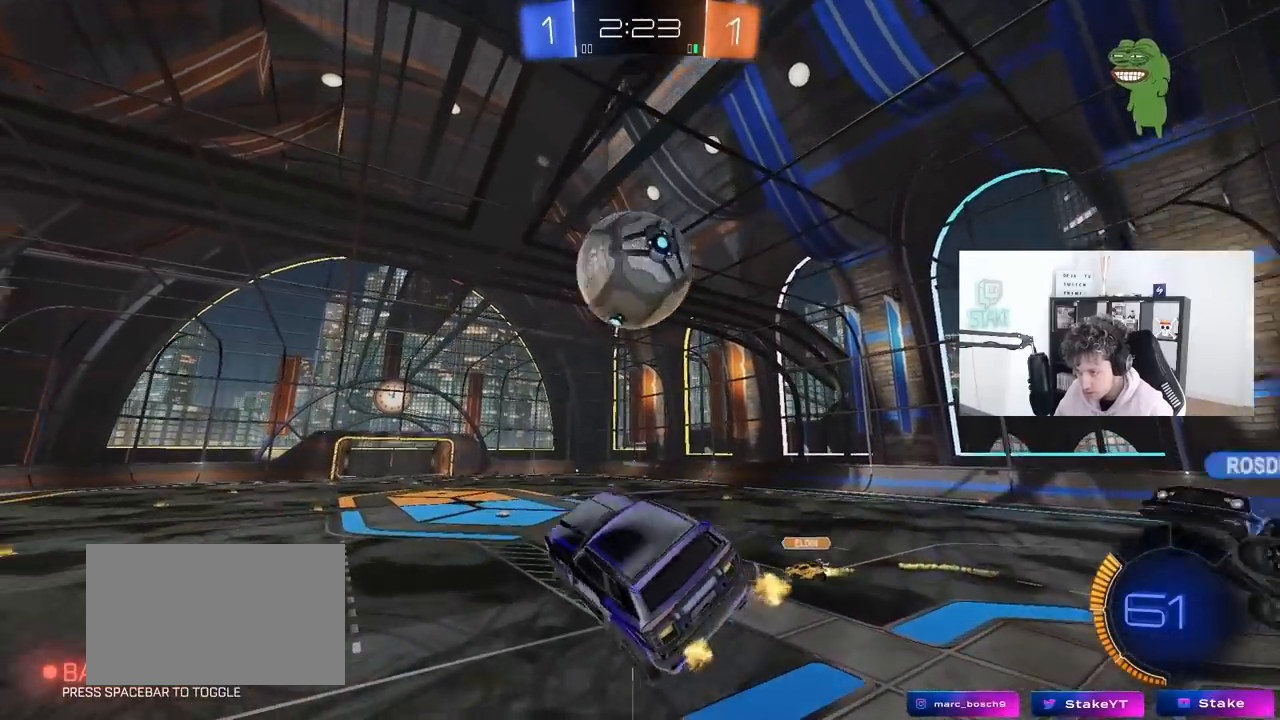
{"keys": ["a", "shift"], "mouse": [], "mouse_move": "still", "events": [[67, "shift", "down"], [300, "a", "up"], [450, "a", "down"]]}
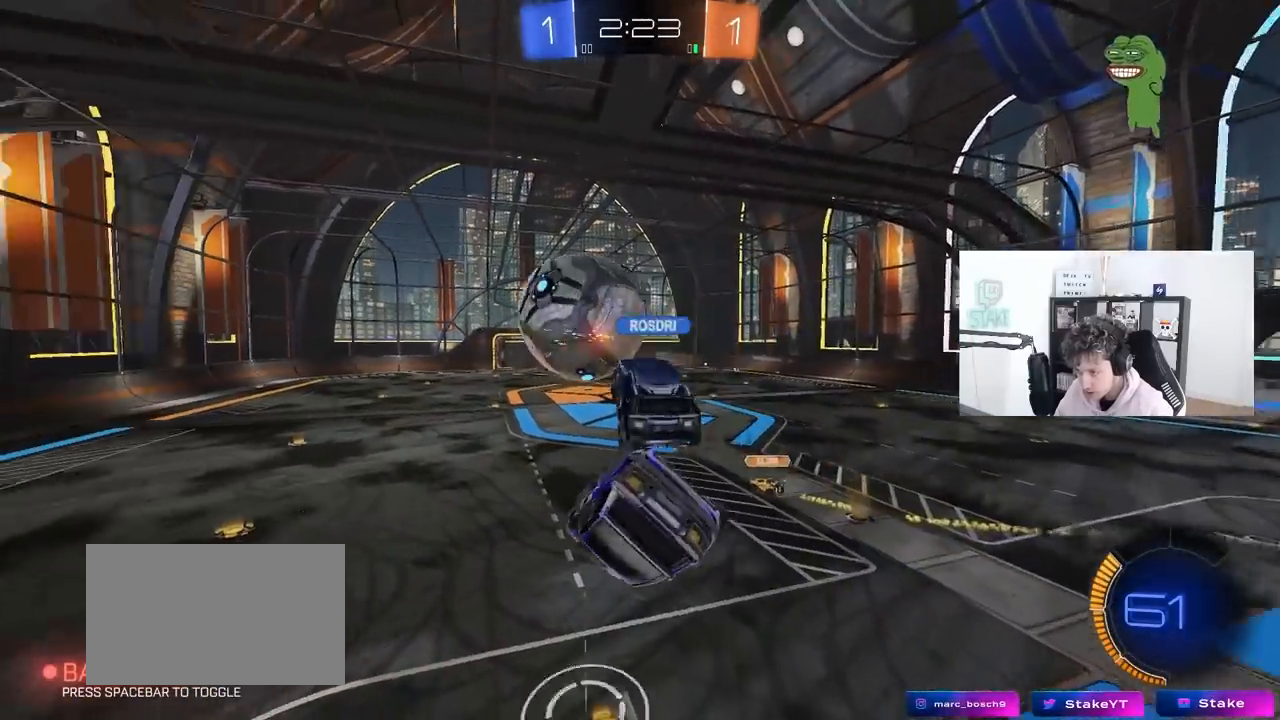
{"keys": ["a", "shift"], "mouse": [], "mouse_move": "still", "events": []}
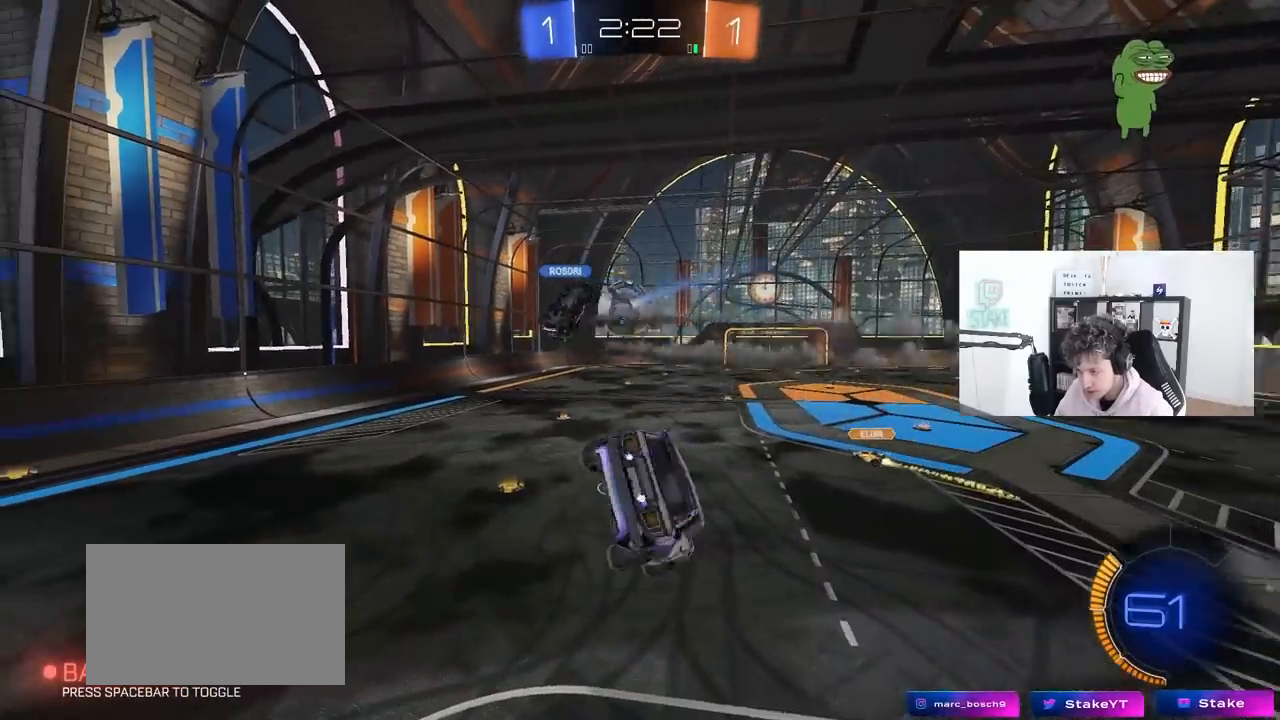
{"keys": [], "mouse": [], "mouse_move": "still", "events": [[100, "s", "down"], [100, "shift", "up"], [300, "a", "up"], [300, "s", "up"]]}
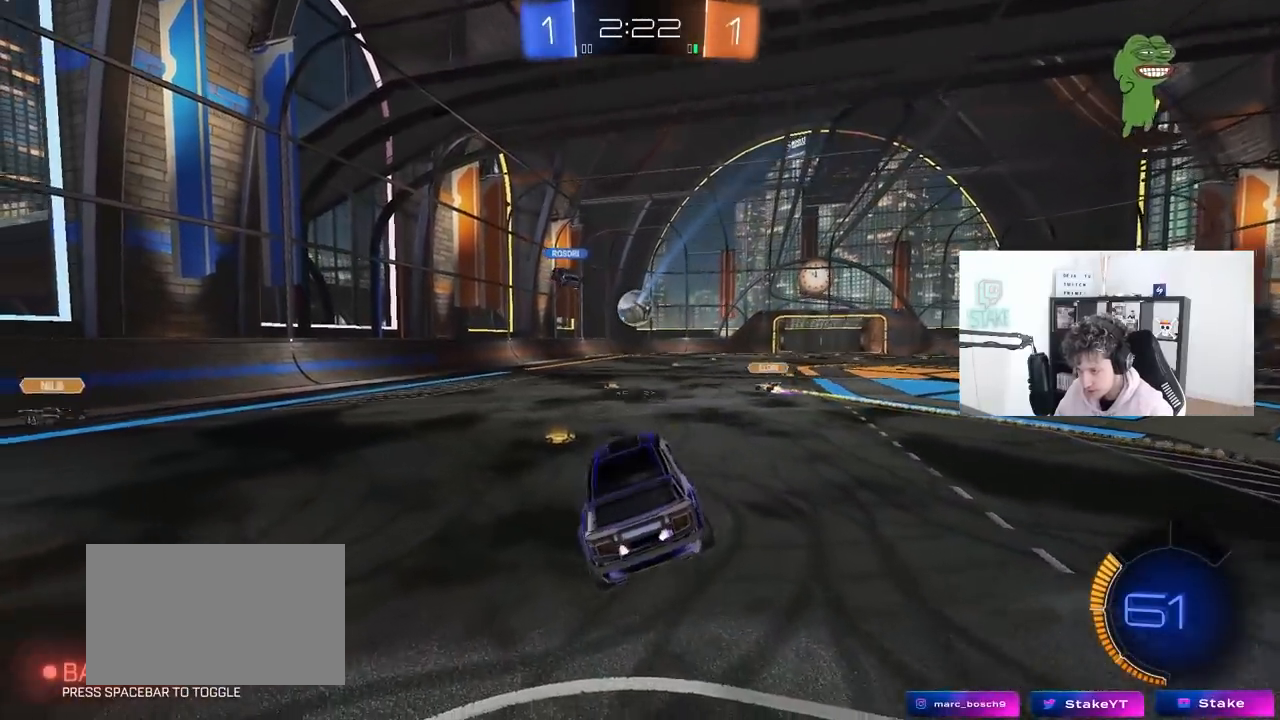
{"keys": ["d", "w"], "mouse": [], "mouse_move": "still", "events": [[67, "w", "down"], [483, "d", "down"]]}
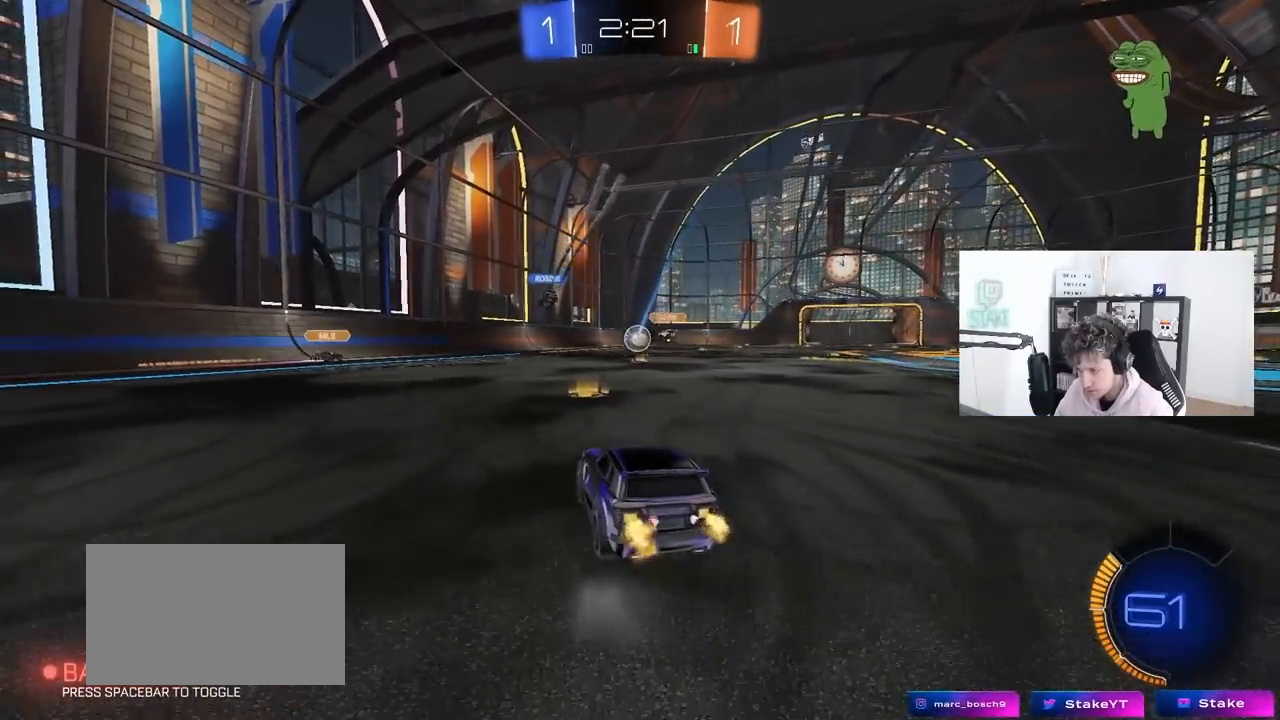
{"keys": ["a", "w"], "mouse": [], "mouse_move": "still", "events": [[133, "d", "up"], [317, "d", "down"], [367, "d", "up"], [467, "a", "down"]]}
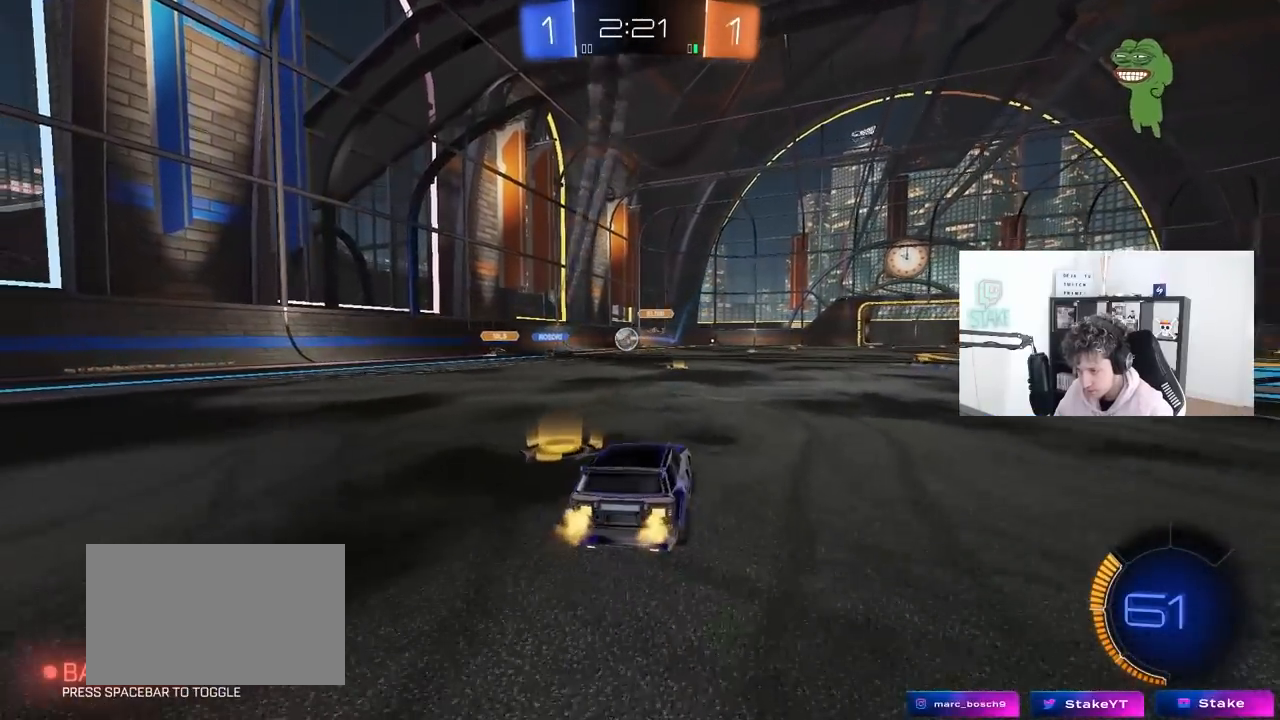
{"keys": ["w"], "mouse": [], "mouse_move": "still", "events": [[50, "a", "up"], [100, "a", "down"], [150, "a", "up"]]}
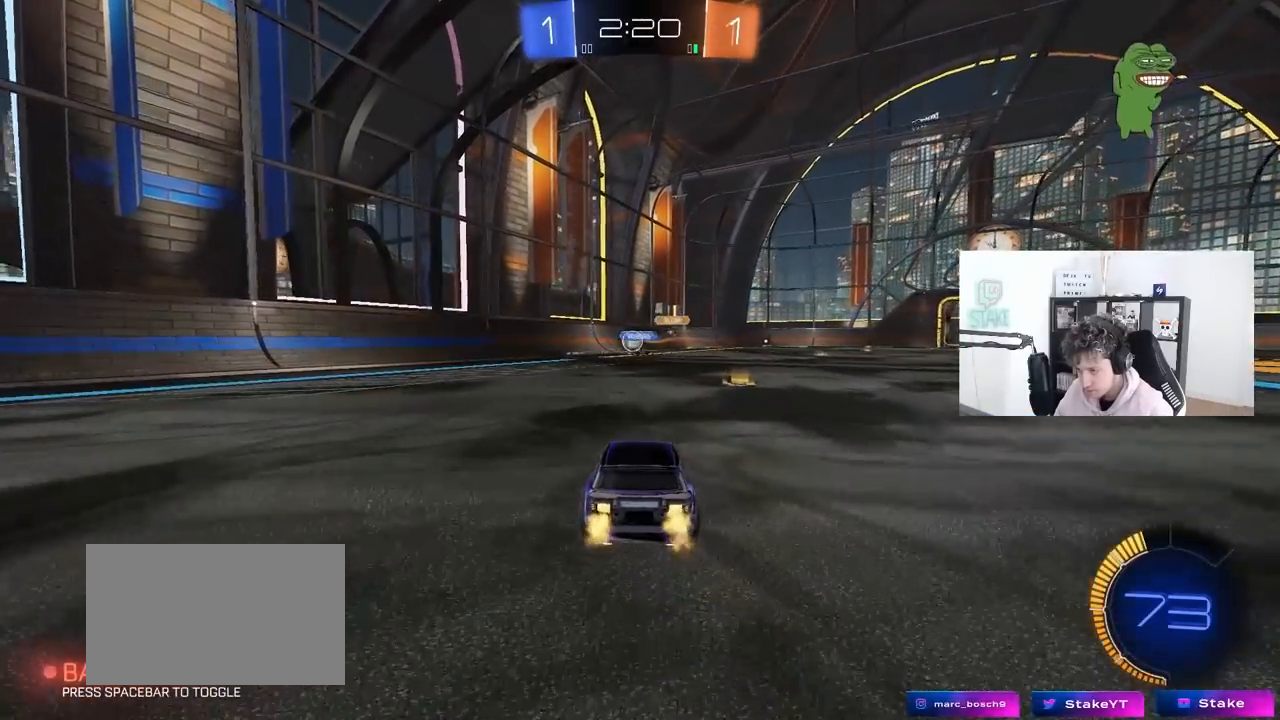
{"keys": ["w"], "mouse": [], "mouse_move": "still", "events": [[167, "d", "down"], [300, "d", "up"]]}
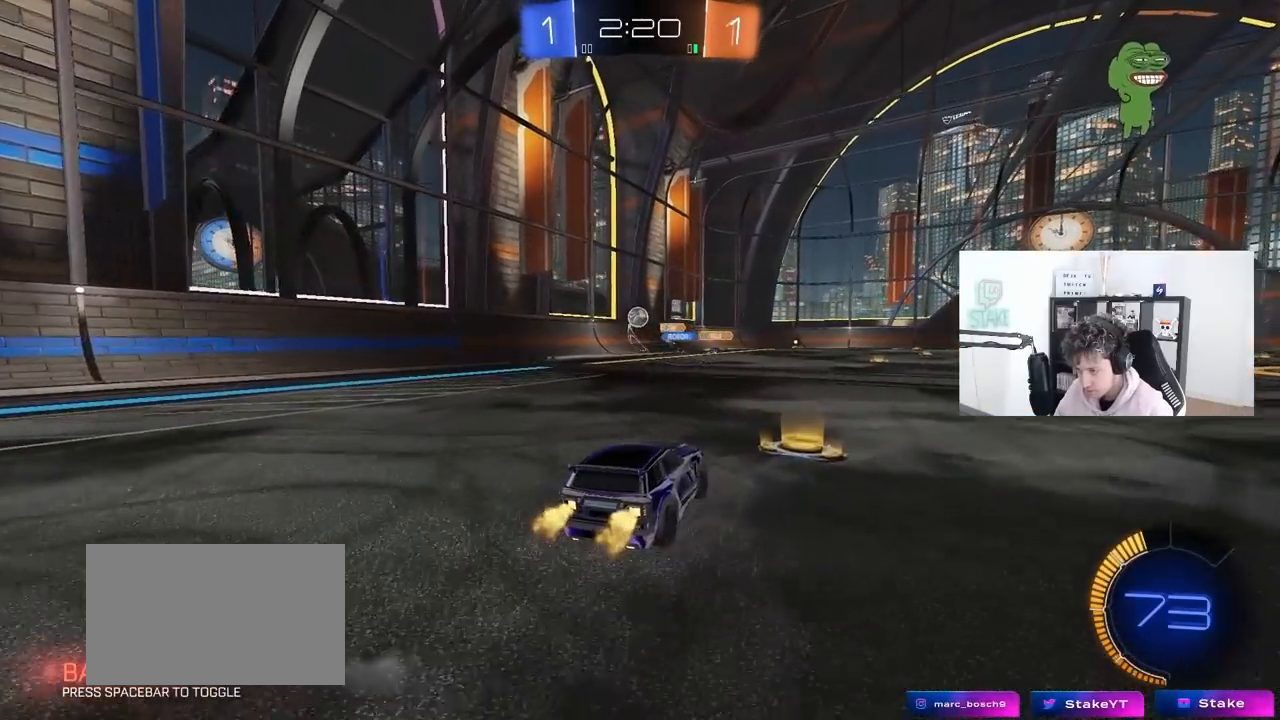
{"keys": ["a"], "mouse": [], "mouse_move": "still", "events": [[267, "a", "down"], [367, "w", "up"]]}
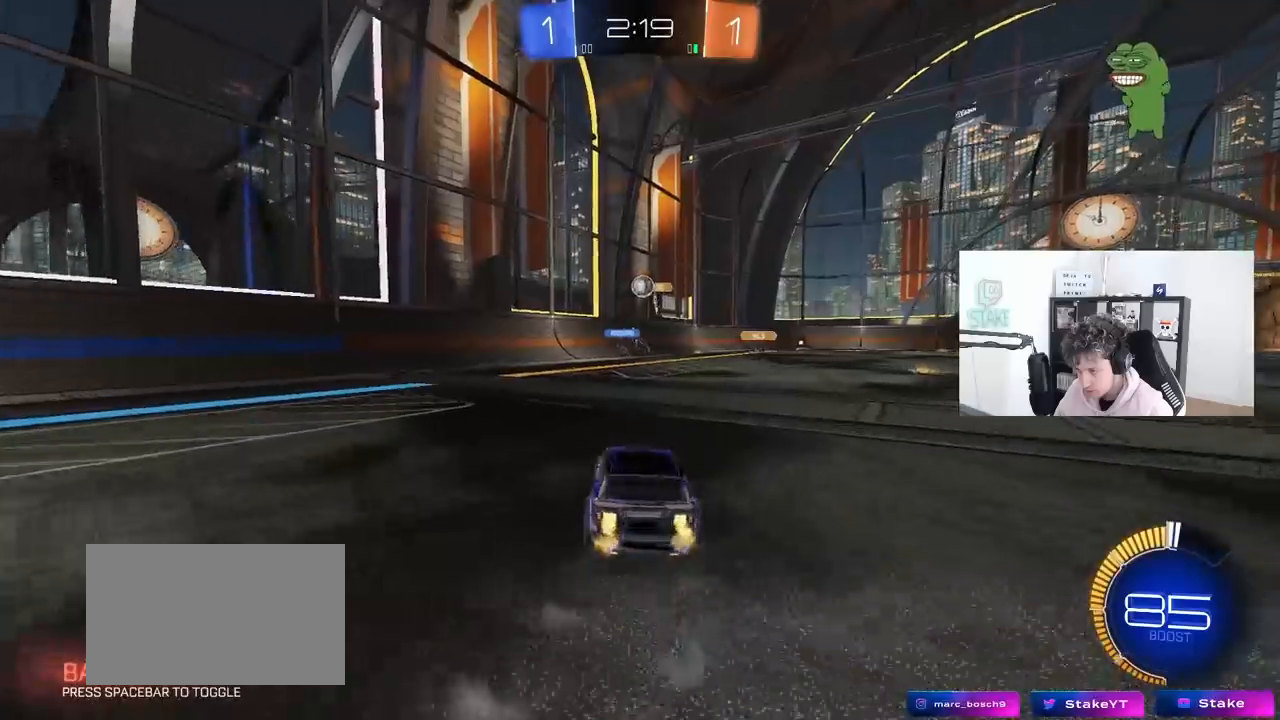
{"keys": ["d"], "mouse": [], "mouse_move": "still", "events": [[150, "a", "up"], [150, "d", "down"], [150, "s", "down"], [283, "s", "up"]]}
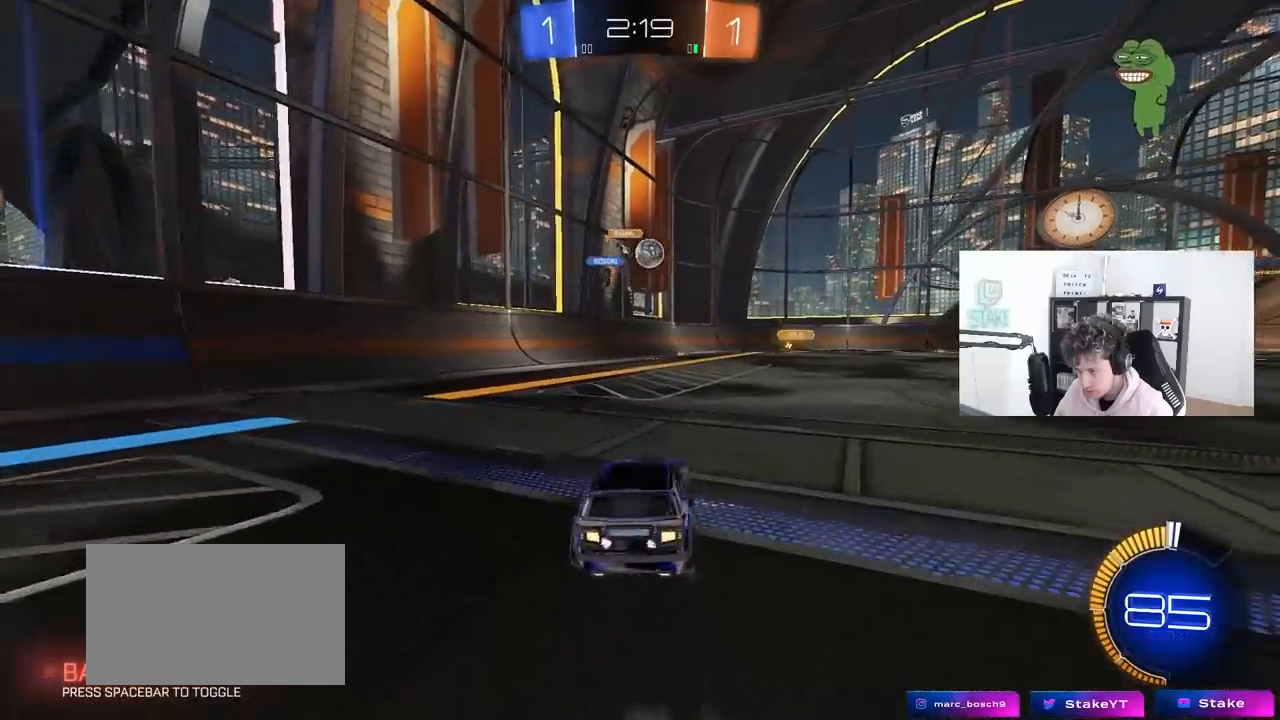
{"keys": ["w"], "mouse": [], "mouse_move": "still", "events": [[300, "d", "up"], [400, "a", "down"], [400, "w", "down"], [483, "a", "up"]]}
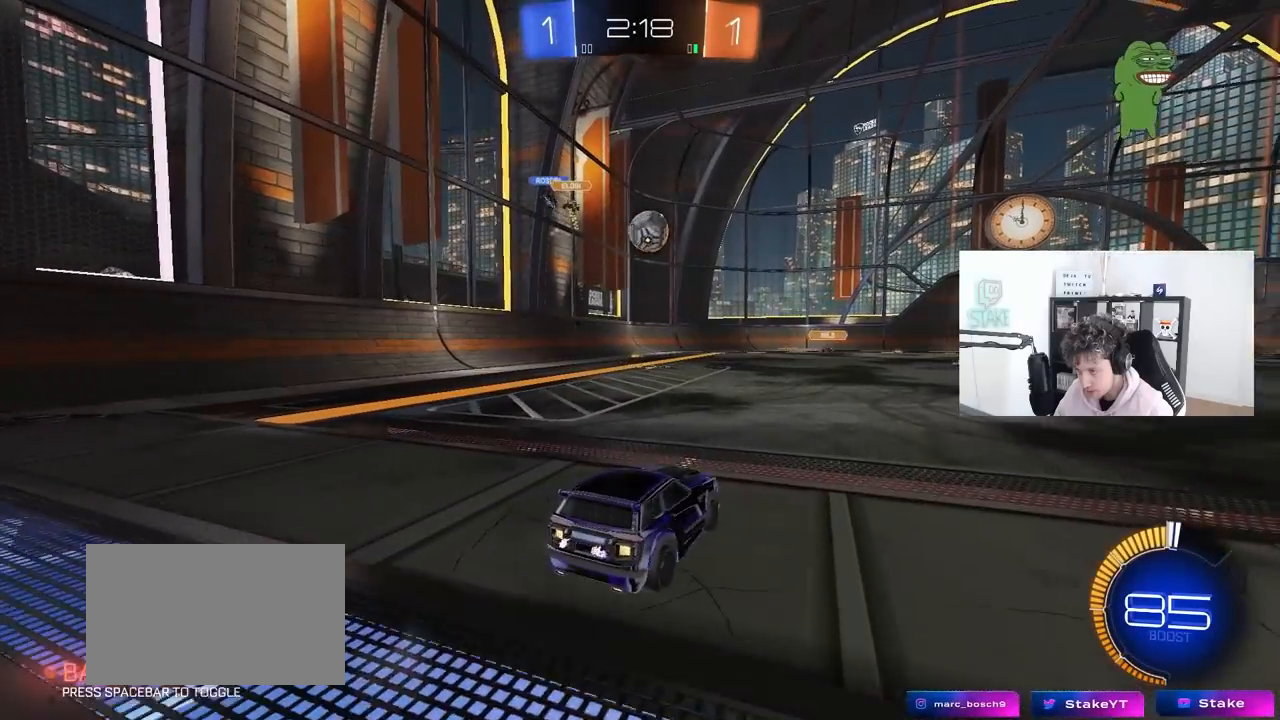
{"keys": ["w"], "mouse": [], "mouse_move": "still", "events": [[83, "d", "down"], [267, "w", "up"], [317, "d", "up"], [500, "w", "down"]]}
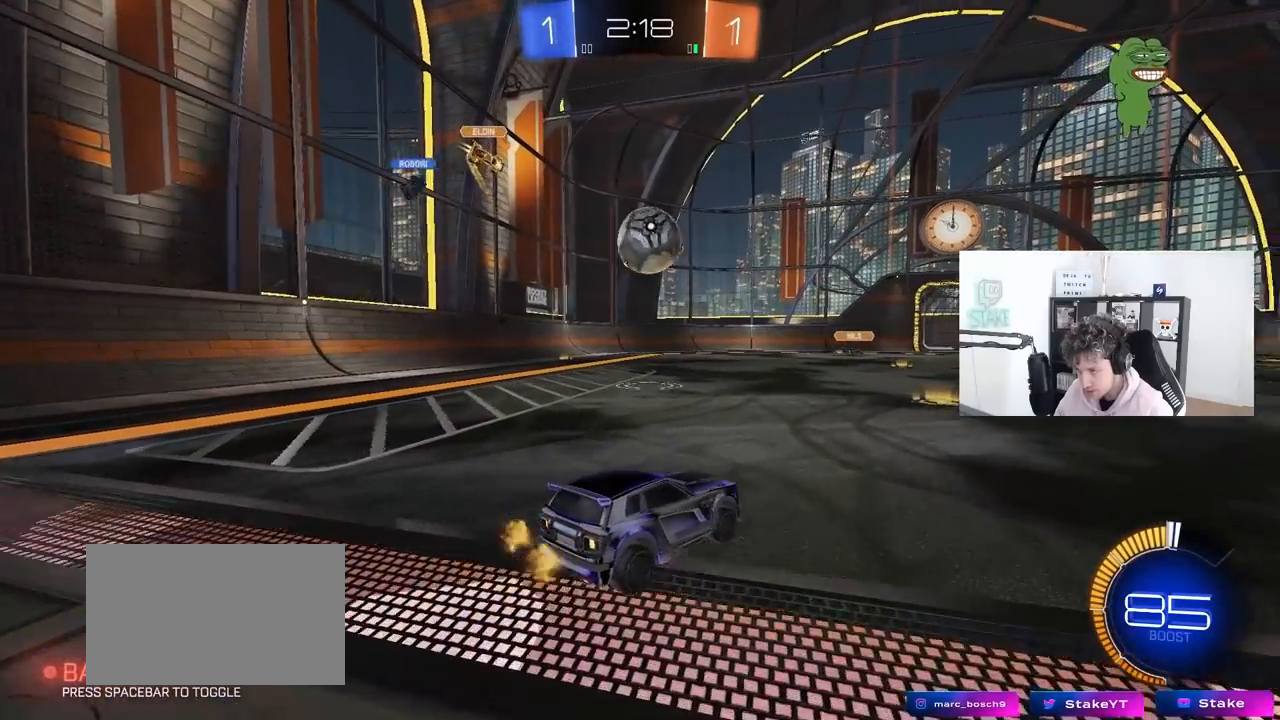
{"keys": ["d", "w"], "mouse": ["left"], "mouse_move": "down-left", "events": [[250, "mouse_left", "down"], [283, "a", "down"], [383, "a", "up"], [383, "d", "down"]]}
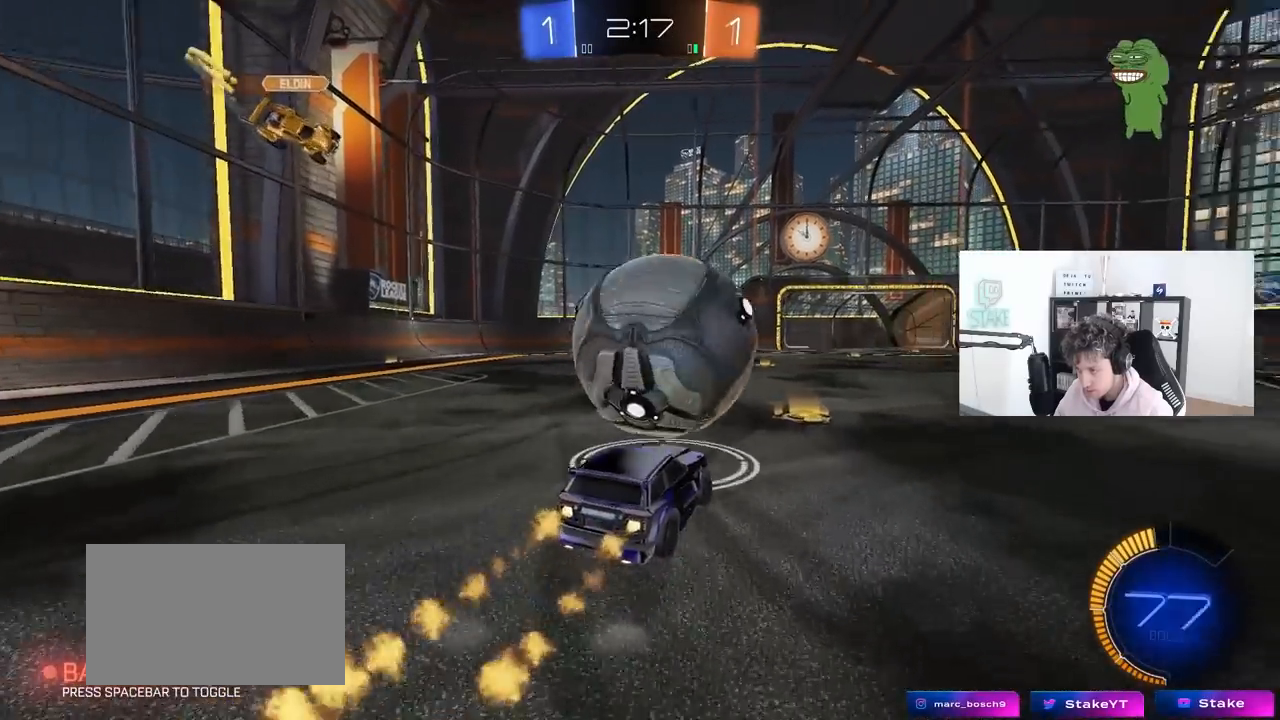
{"keys": [], "mouse": ["left", "right"], "events": [[17, "mouse_left", "up"], [167, "d", "up"], [167, "w", "up"], [217, "mouse_right", "down"], [267, "s", "down"], [450, "mouse_left", "down"], [450, "mouse_right", "up"], [450, "s", "up"], [483, "mouse_right", "down"]]}
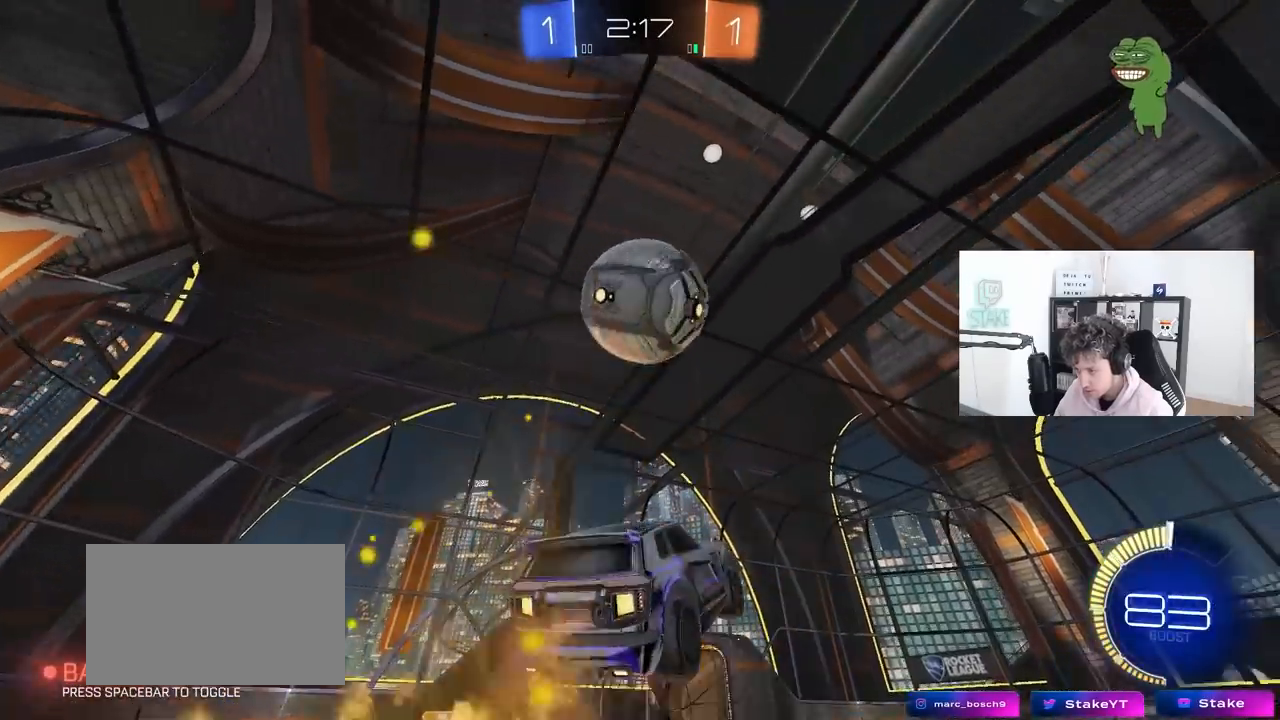
{"keys": ["d"], "mouse": ["left"], "mouse_move": "still", "events": [[33, "a", "down"], [33, "s", "down"], [133, "s", "up"], [183, "mouse_right", "up"], [267, "w", "down"], [367, "a", "up"], [367, "w", "up"], [417, "d", "down"]]}
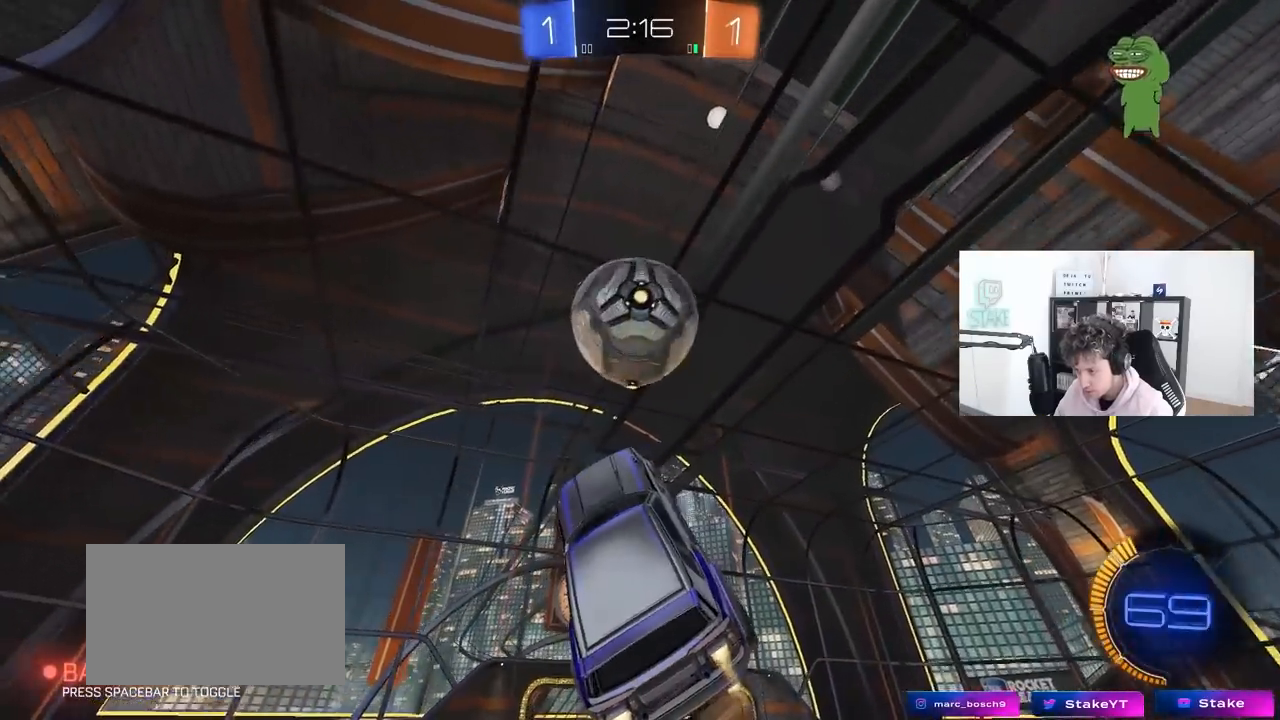
{"keys": ["d", "s"], "mouse": ["left"], "mouse_move": "still", "events": [[150, "mouse_left", "up"], [250, "d", "up"], [250, "s", "down"], [283, "shift", "down"], [383, "mouse_left", "down"], [433, "shift", "up"], [483, "d", "down"]]}
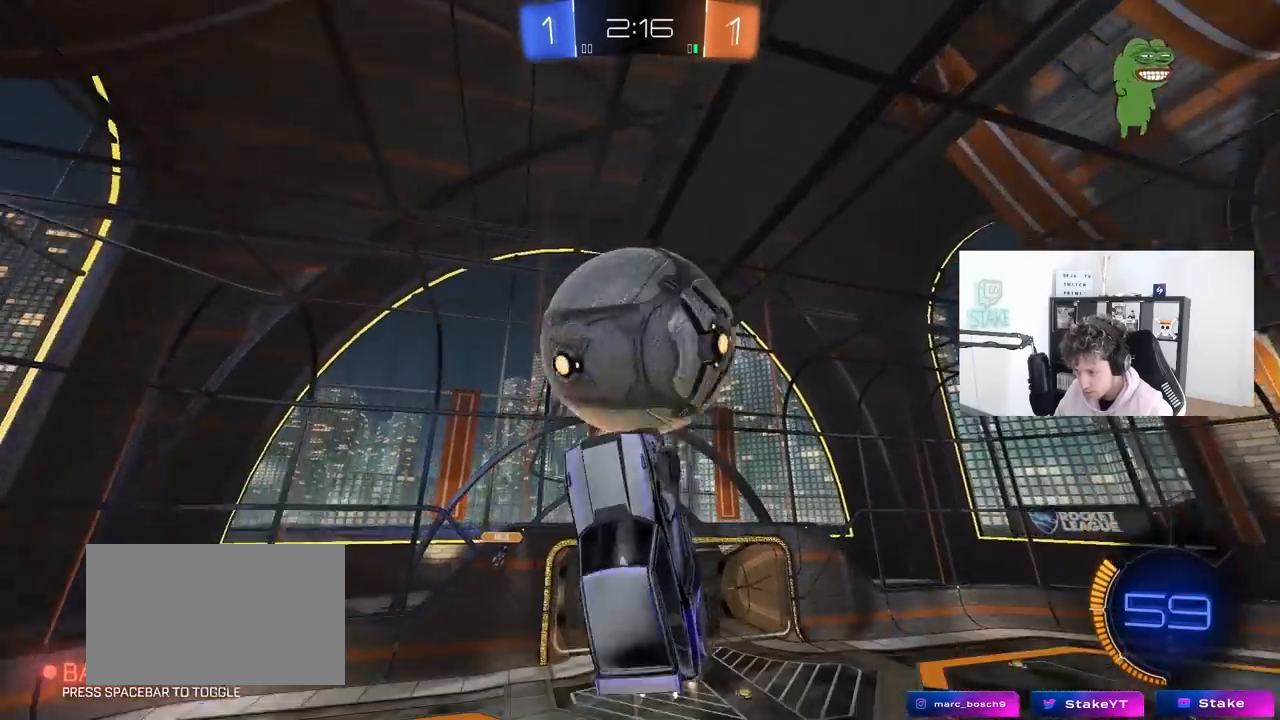
{"keys": ["w"], "mouse": [], "mouse_move": "still", "events": [[33, "shift", "down"], [67, "s", "up"], [67, "shift", "up"], [117, "d", "up"], [117, "mouse_left", "up"], [217, "w", "down"]]}
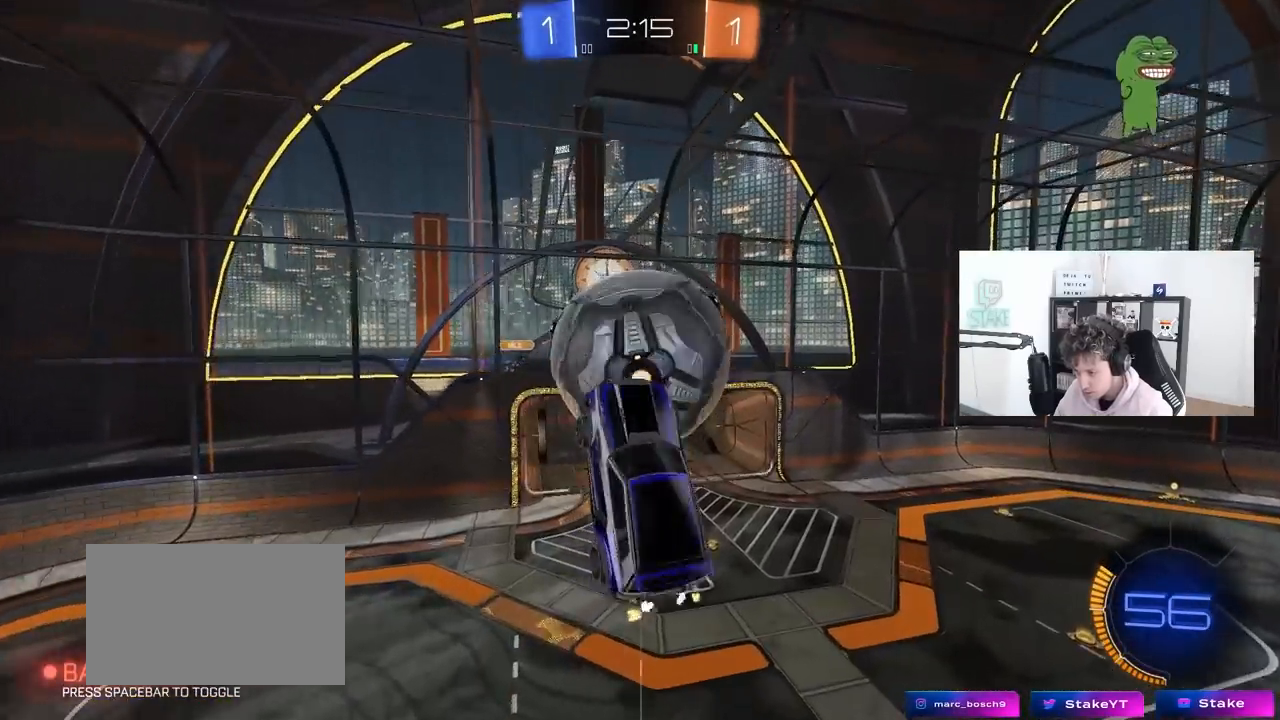
{"keys": ["s"], "mouse": ["left"], "mouse_move": "right", "events": [[33, "w", "up"], [83, "mouse_left", "down"], [83, "s", "down"], [133, "d", "down"], [267, "a", "down"], [317, "d", "up"], [367, "d", "down"], [417, "a", "up"], [467, "d", "up"]]}
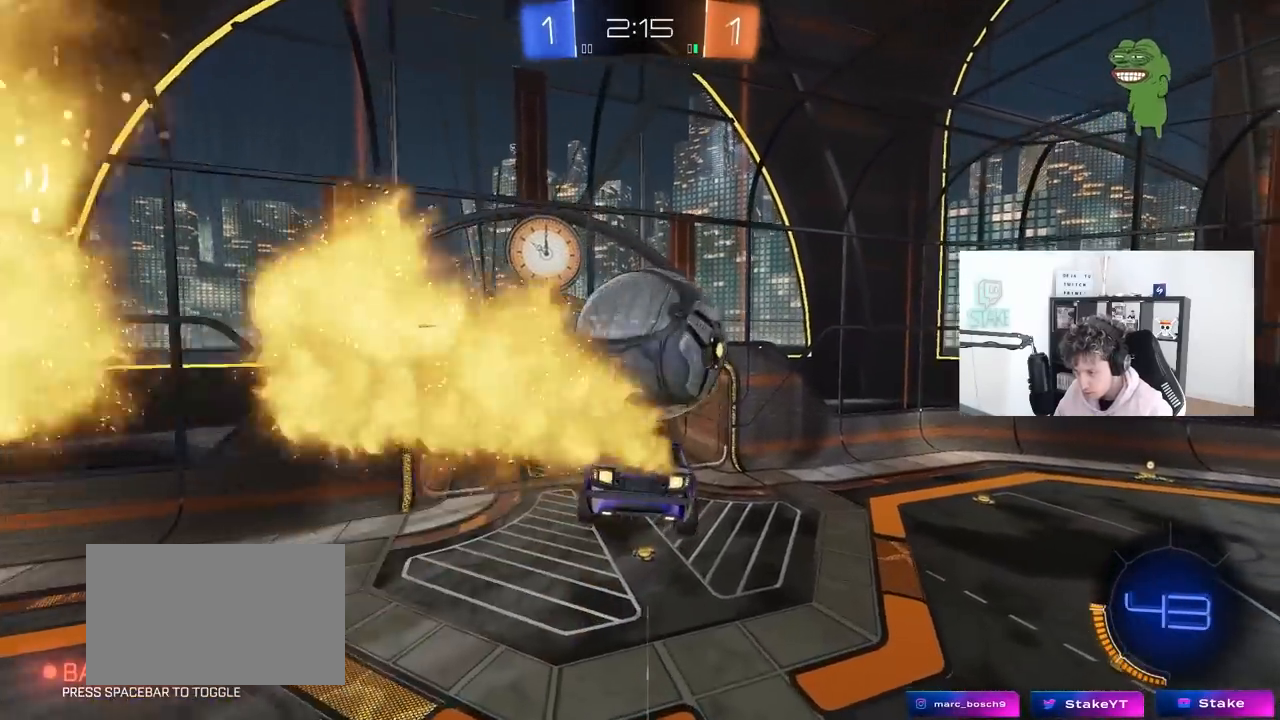
{"keys": ["a"], "mouse": [], "mouse_move": "still", "events": [[50, "mouse_left", "up"], [150, "s", "up"], [333, "d", "down"], [383, "d", "up"], [433, "a", "down"]]}
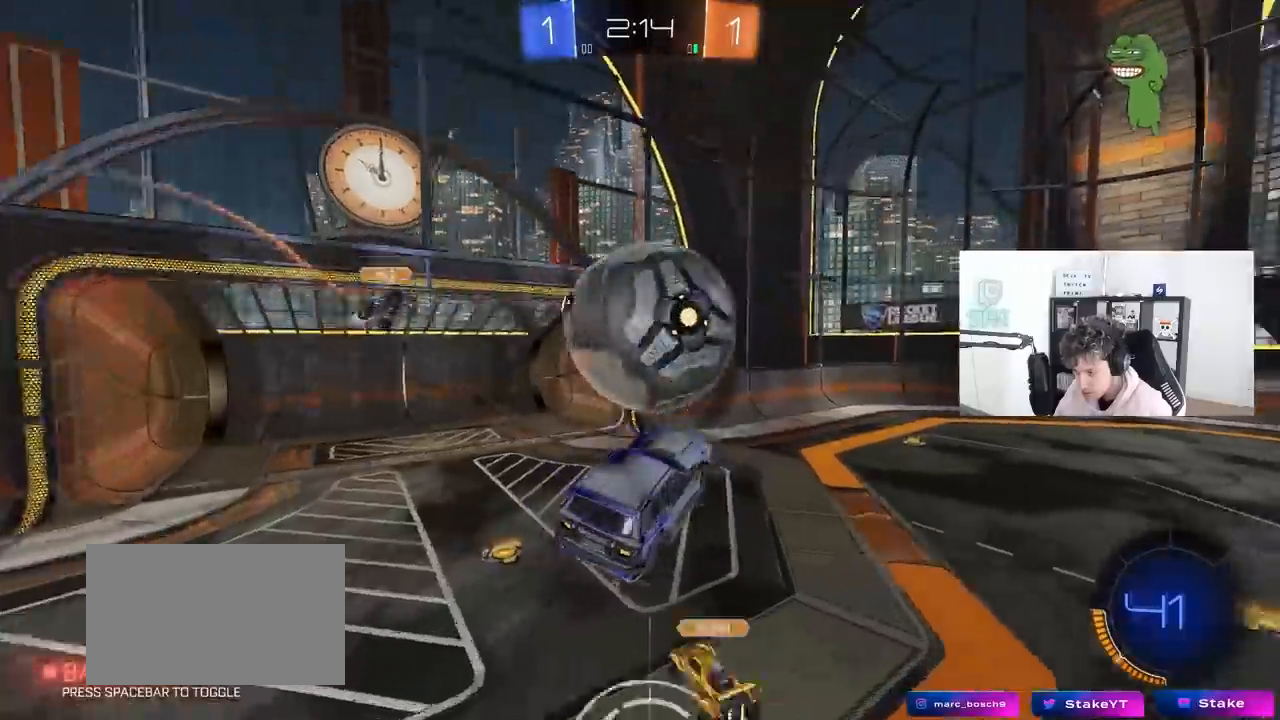
{"keys": ["d", "w"], "mouse": ["left"], "mouse_move": "still", "events": [[33, "mouse_left", "down"], [217, "a", "up"], [217, "d", "down"], [217, "w", "down"], [300, "mouse_right", "down"], [500, "mouse_right", "up"]]}
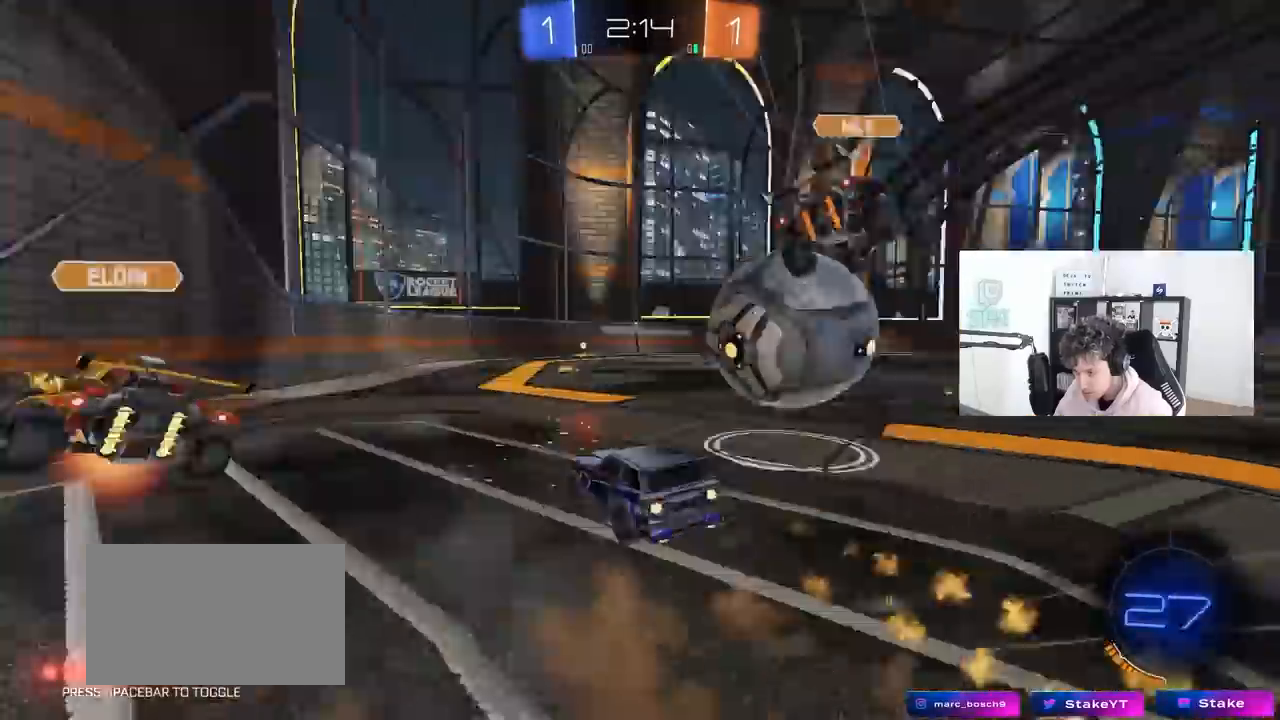
{"keys": ["d", "w"], "mouse": ["left"], "mouse_move": "still", "events": [[133, "d", "up"], [183, "a", "down"], [317, "a", "up"], [367, "d", "down"]]}
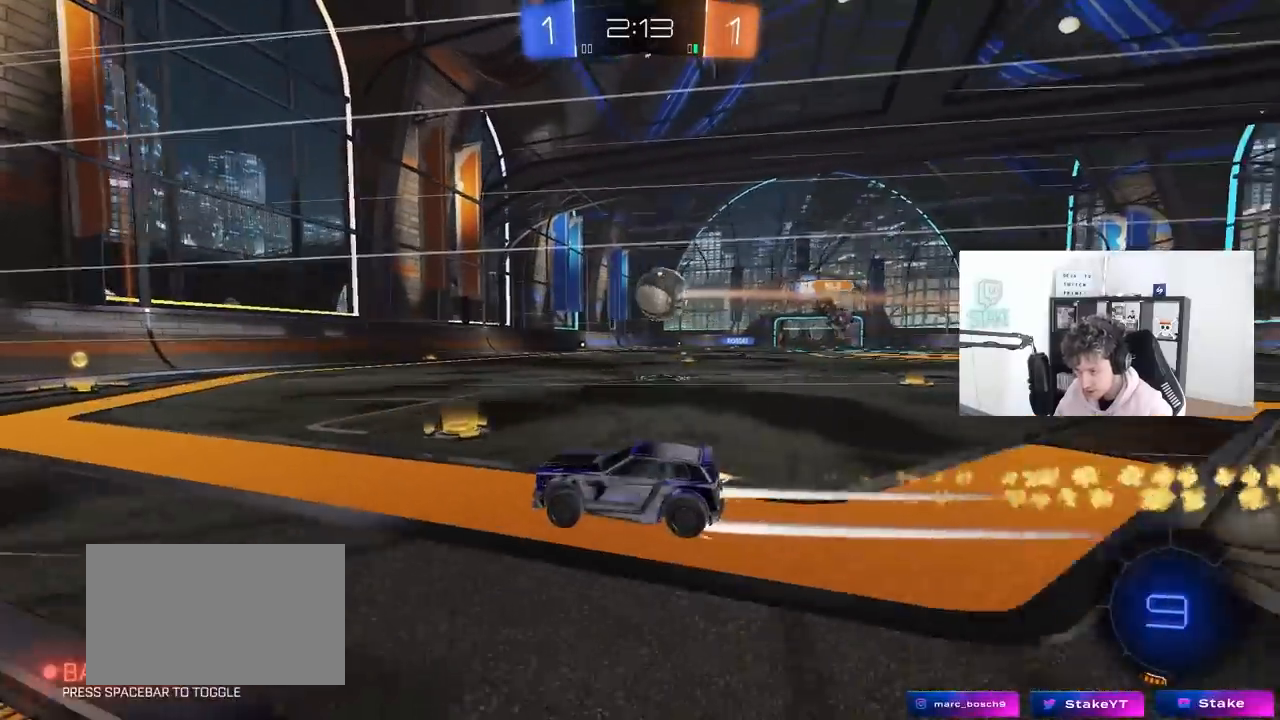
{"keys": ["d", "shift", "w"], "mouse": [], "mouse_move": "up-left", "events": [[50, "d", "up"], [383, "d", "down"], [433, "mouse_left", "up"], [483, "shift", "down"]]}
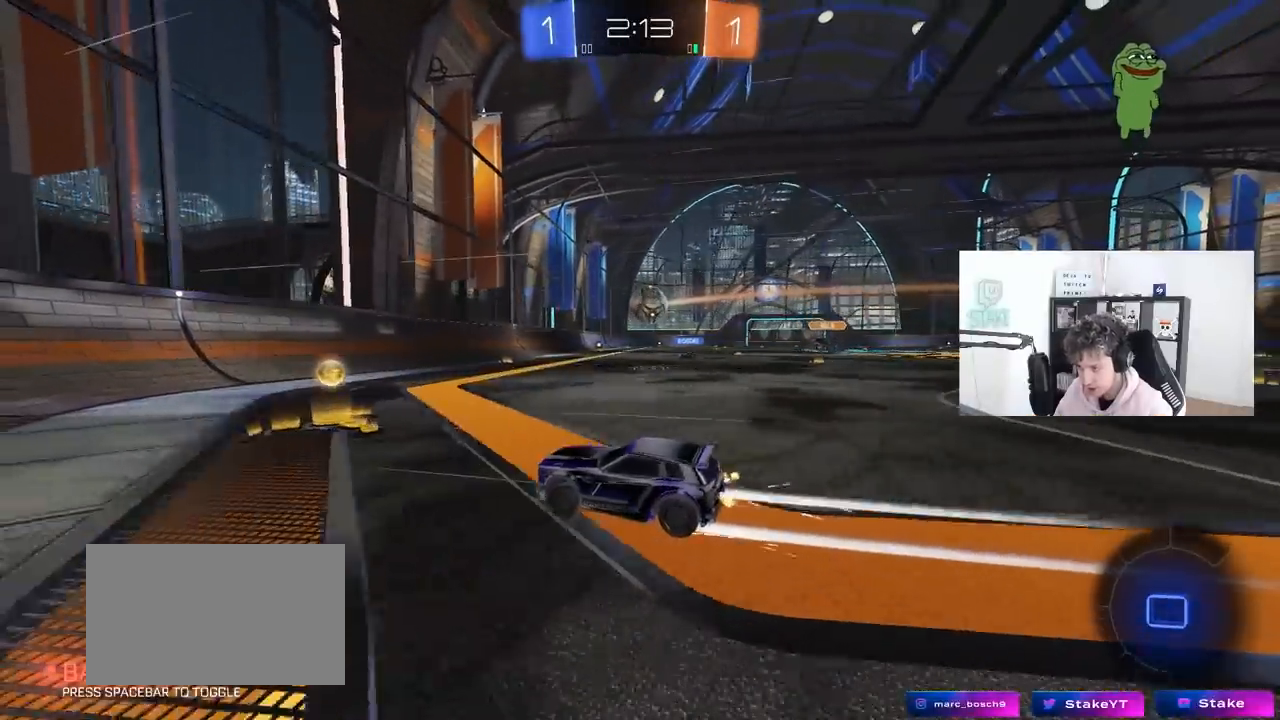
{"keys": ["w"], "mouse": ["left"], "mouse_move": "still", "events": [[67, "shift", "up"], [117, "mouse_left", "down"], [450, "d", "up"]]}
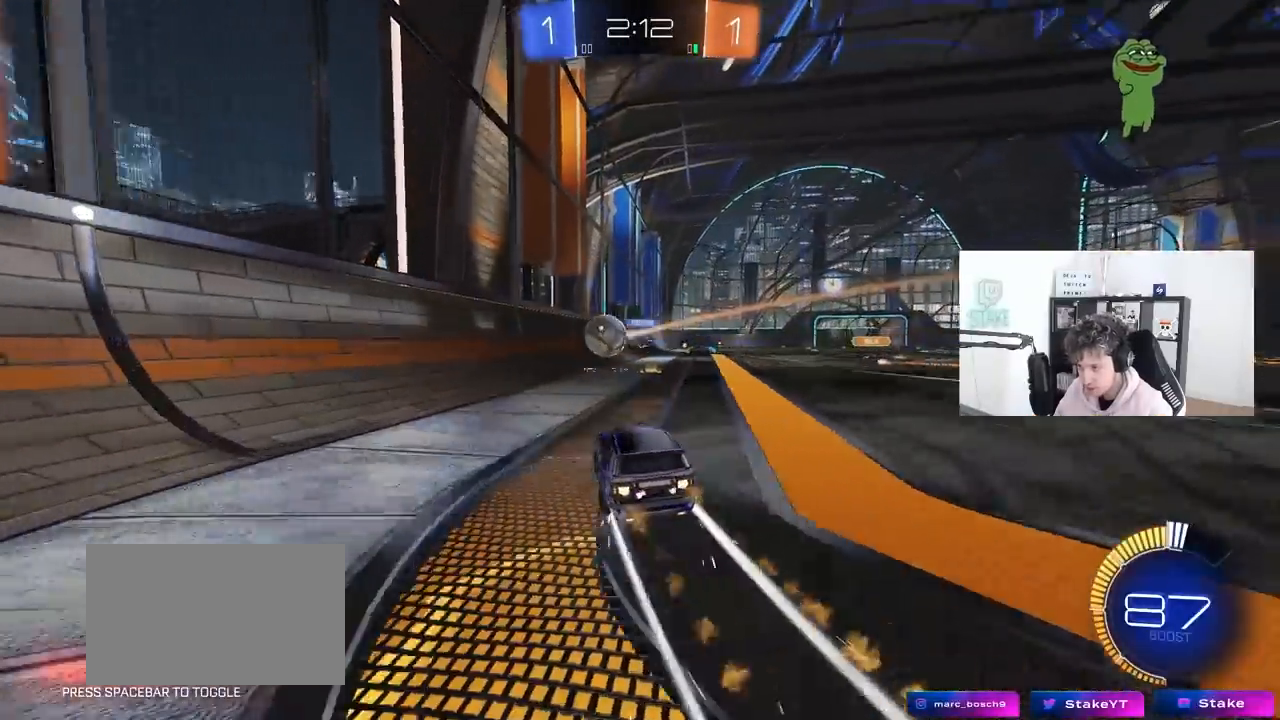
{"keys": ["w"], "mouse": [], "mouse_move": "still", "events": [[83, "mouse_left", "up"], [133, "d", "down"], [417, "d", "up"]]}
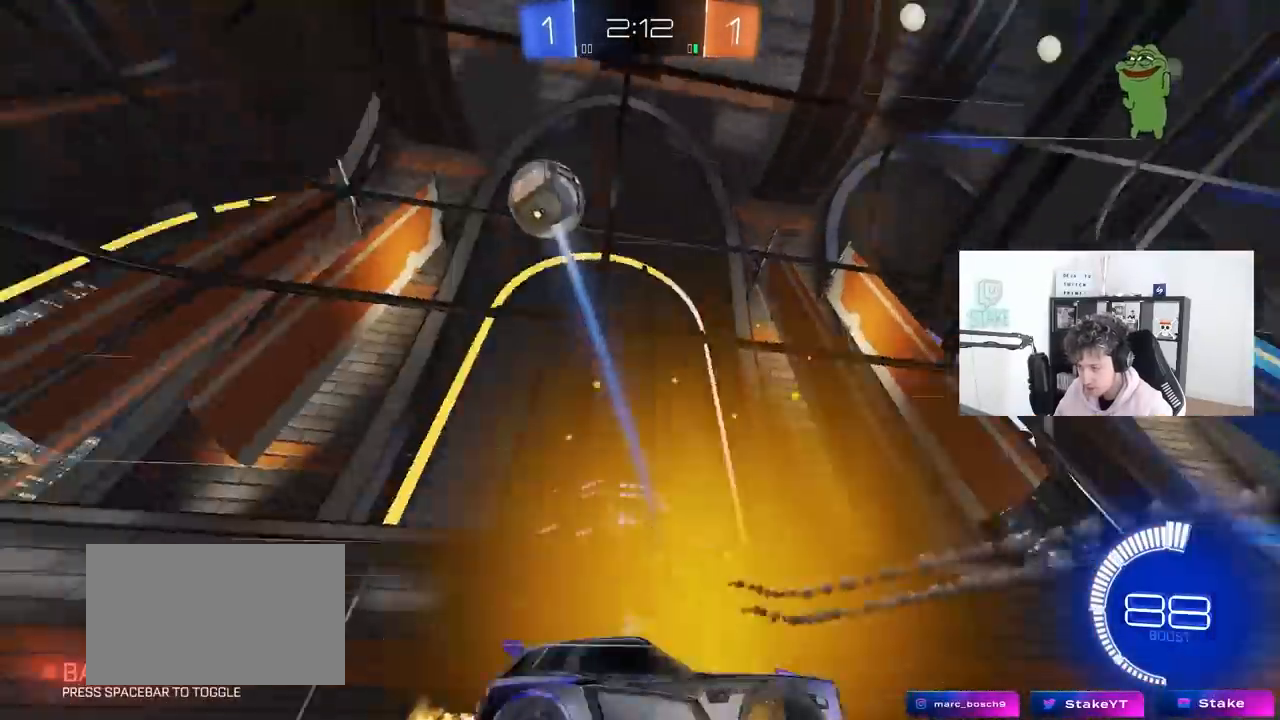
{"keys": ["w"], "mouse": [], "mouse_move": "still", "events": [[150, "d", "down"], [333, "d", "up"]]}
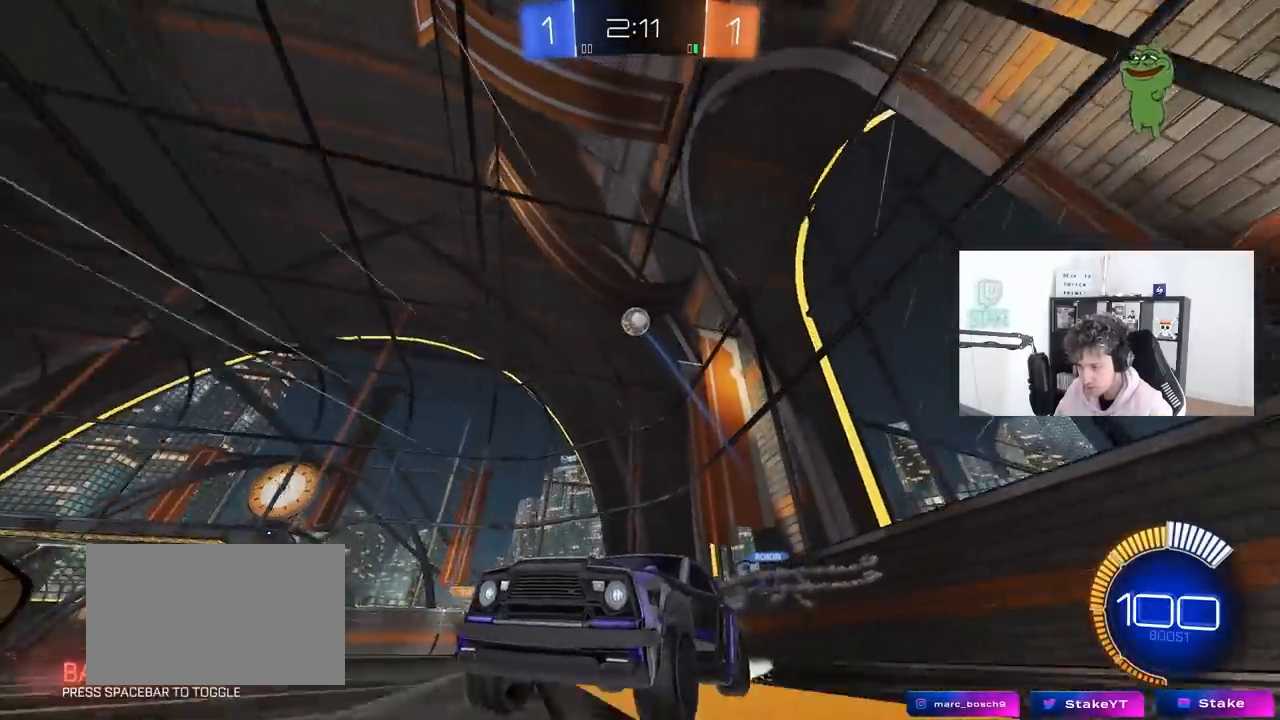
{"keys": ["w"], "mouse": [], "mouse_move": "still", "events": []}
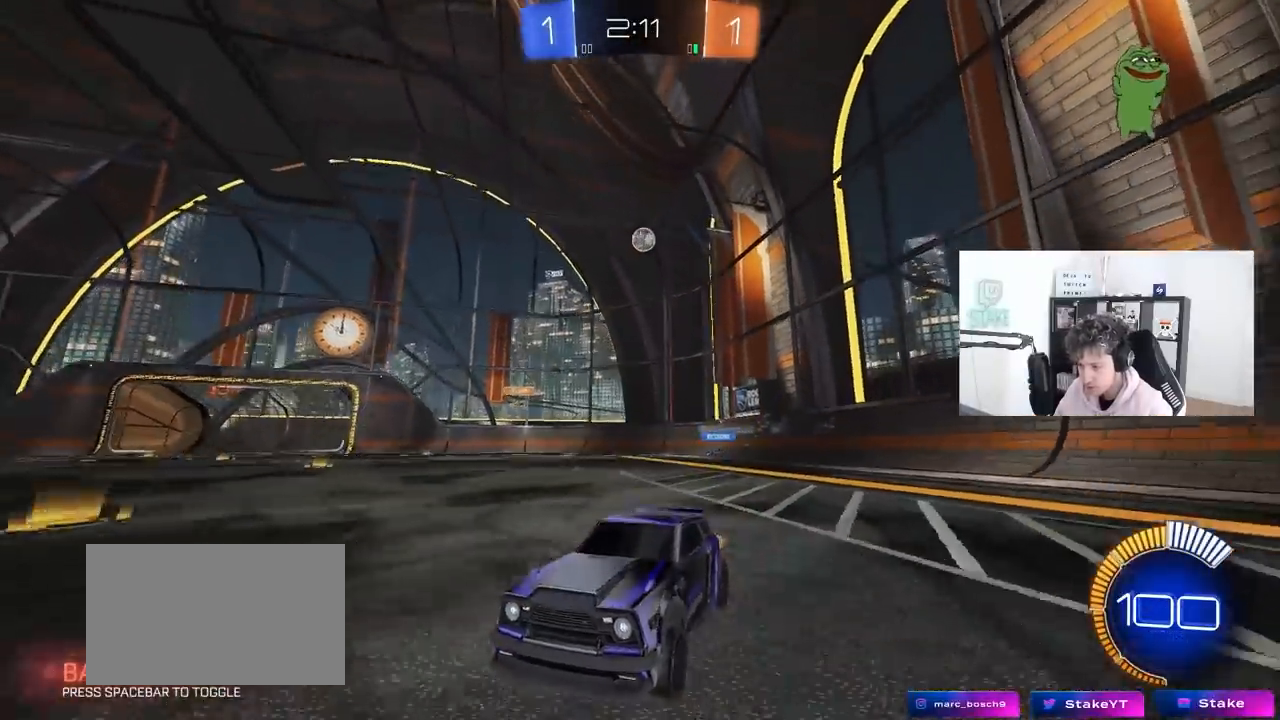
{"keys": ["d", "w"], "mouse": [], "mouse_move": "still", "events": [[33, "d", "down"], [83, "shift", "down"], [233, "shift", "up"]]}